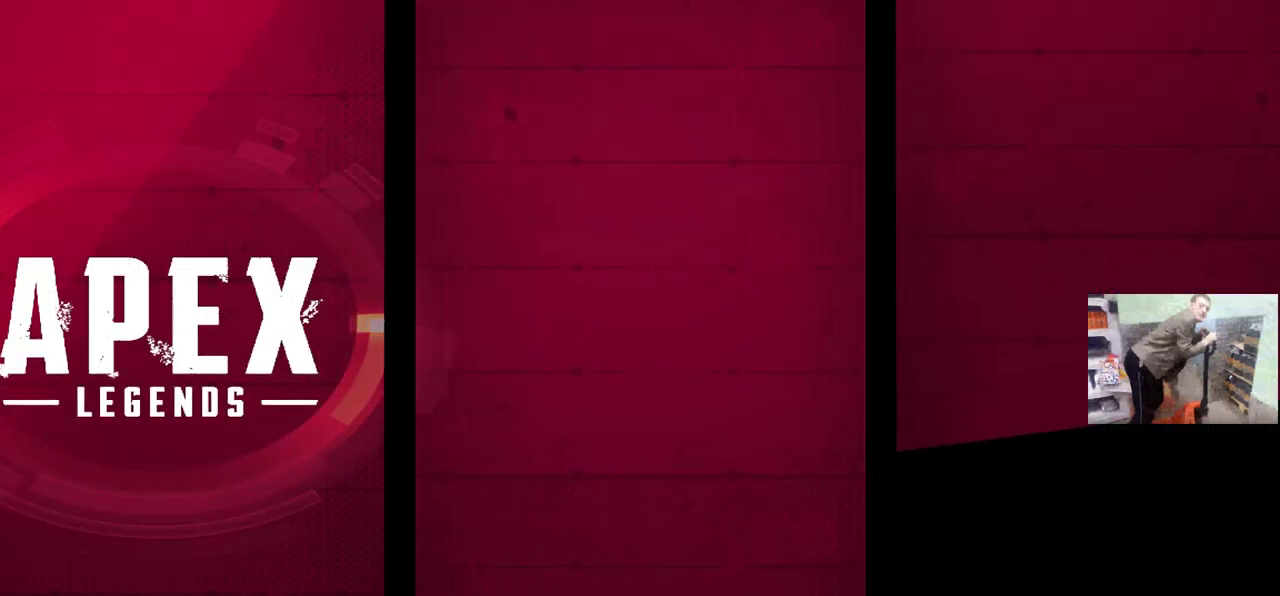
Gameplay with keyboard and mouse; each line is a JSON object with the keys and mouse buttons held at the frame after it. "events" lists presses ("down") and releases ("up") of "1", "2", "3", "4", "5", "a", "alt", "b", "c", "ctrl", "d", "e", "f", "g", "q", "r", "s", "shift", "space", "t", "tab", "v", "w", "x", "z", "mouse_left", "mouse_wheel", "mouse_right", "mouse_mb4" and "mouse_mb5" between this image and that frame as [ms after this image, input, new state], when the widget could be followed in between. "mouse_left", "mouse_wheel", "mouse_right", "mouse_mb4", "mouse_mb5" = the "left", "wheel", "right", "mb4", "mb5" buttons of the "mouse" list. No other keys are recorded. "wheel" means that the mouse wheel is clicked or scrolled. Mouse movement is not recorded.
{"keys": [], "mouse": [], "events": [[350, "space", "down"], [417, "space", "up"]]}
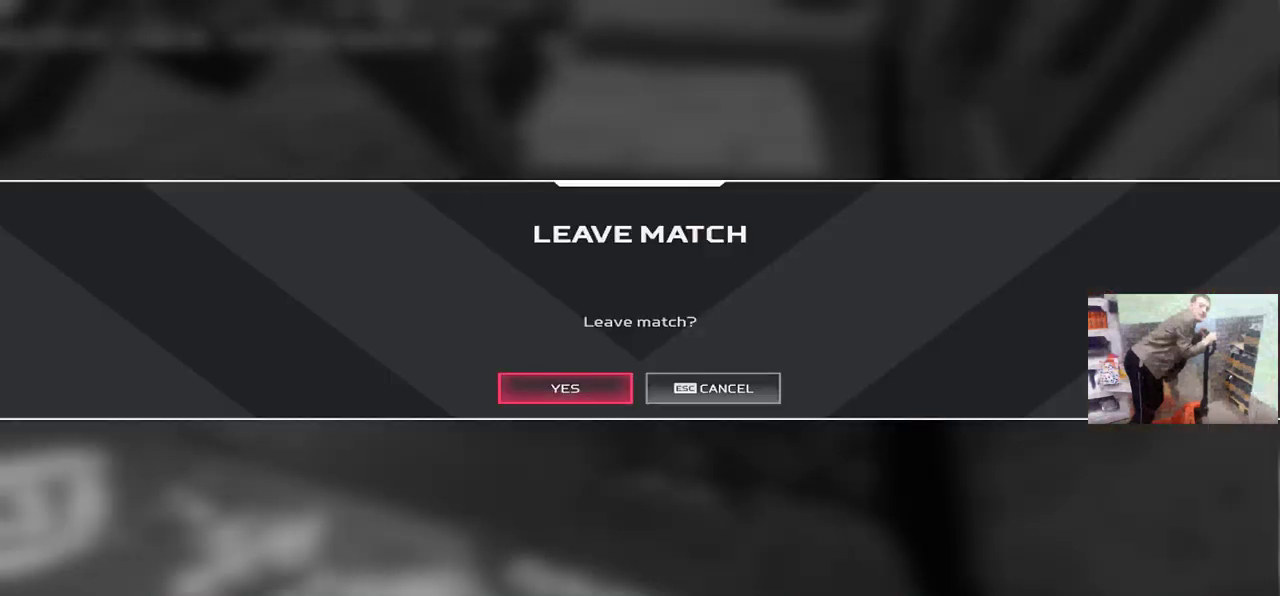
{"keys": [], "mouse": [], "events": [[150, "space", "down"], [217, "space", "up"]]}
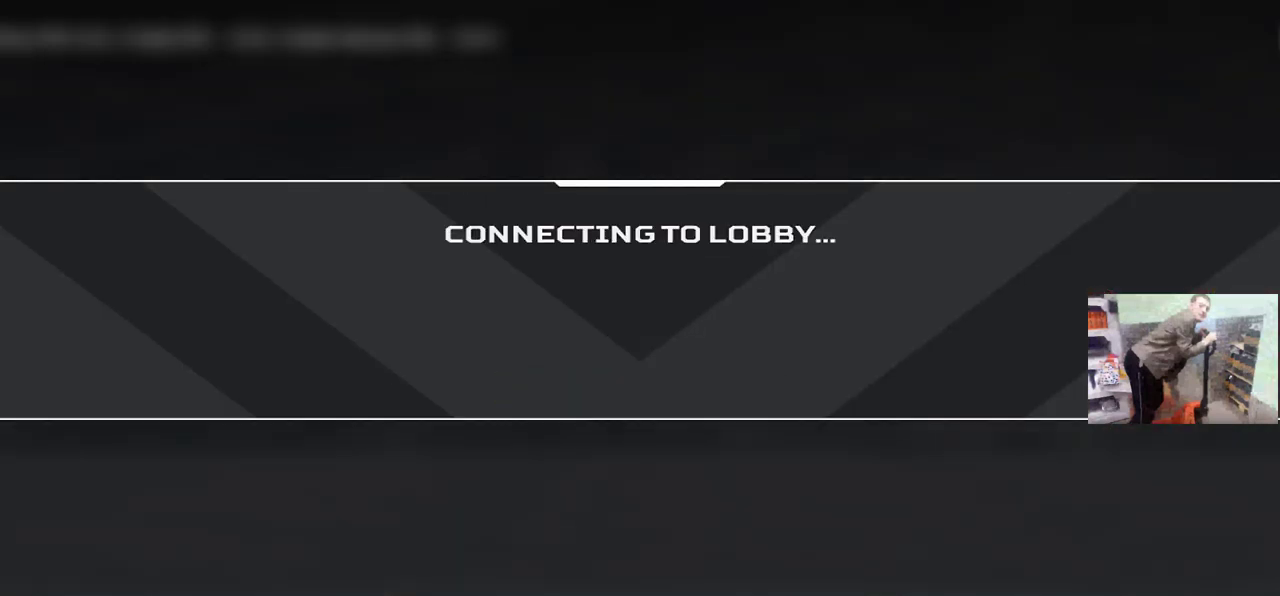
{"keys": [], "mouse": [], "events": []}
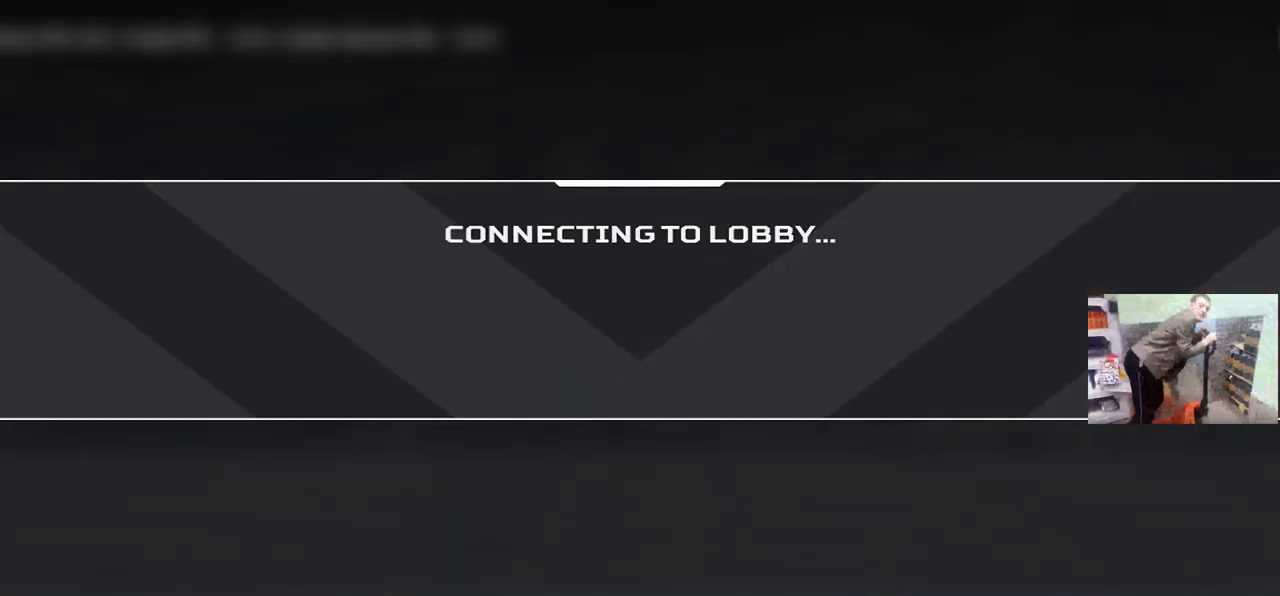
{"keys": [], "mouse": [], "events": []}
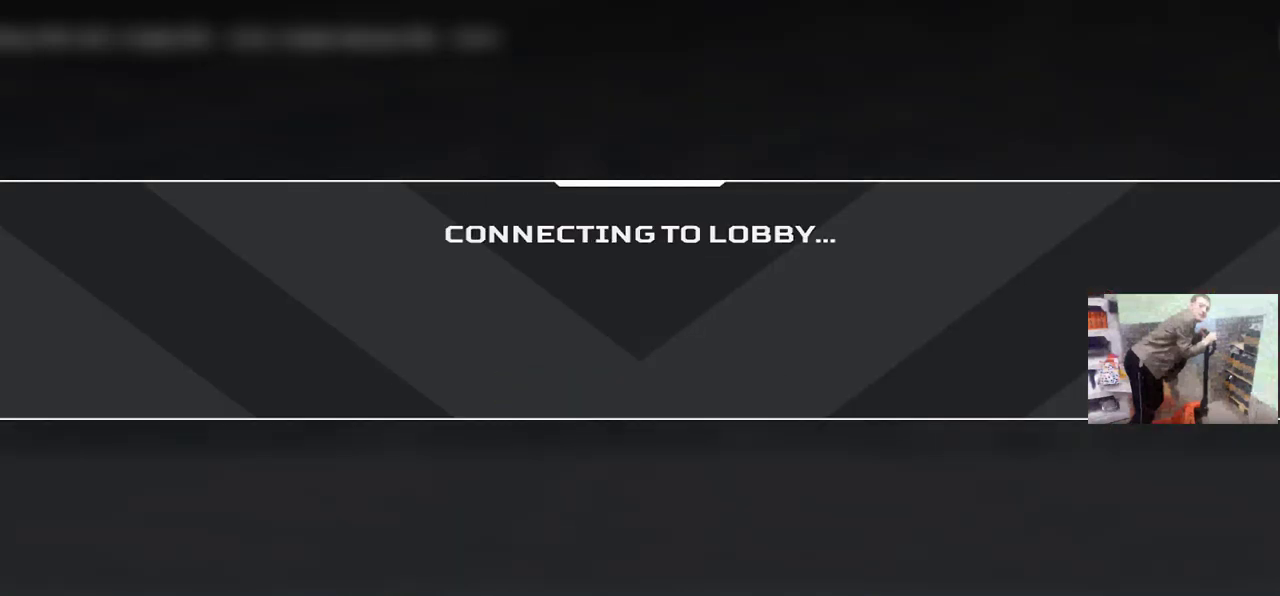
{"keys": [], "mouse": [], "events": []}
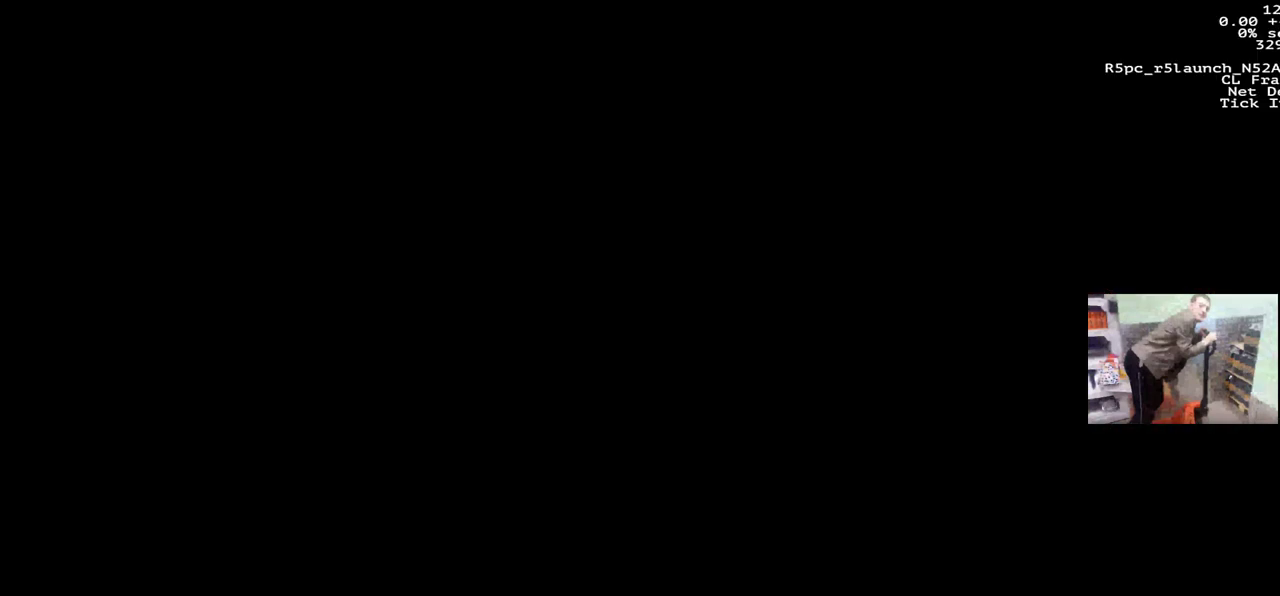
{"keys": [], "mouse": [], "events": []}
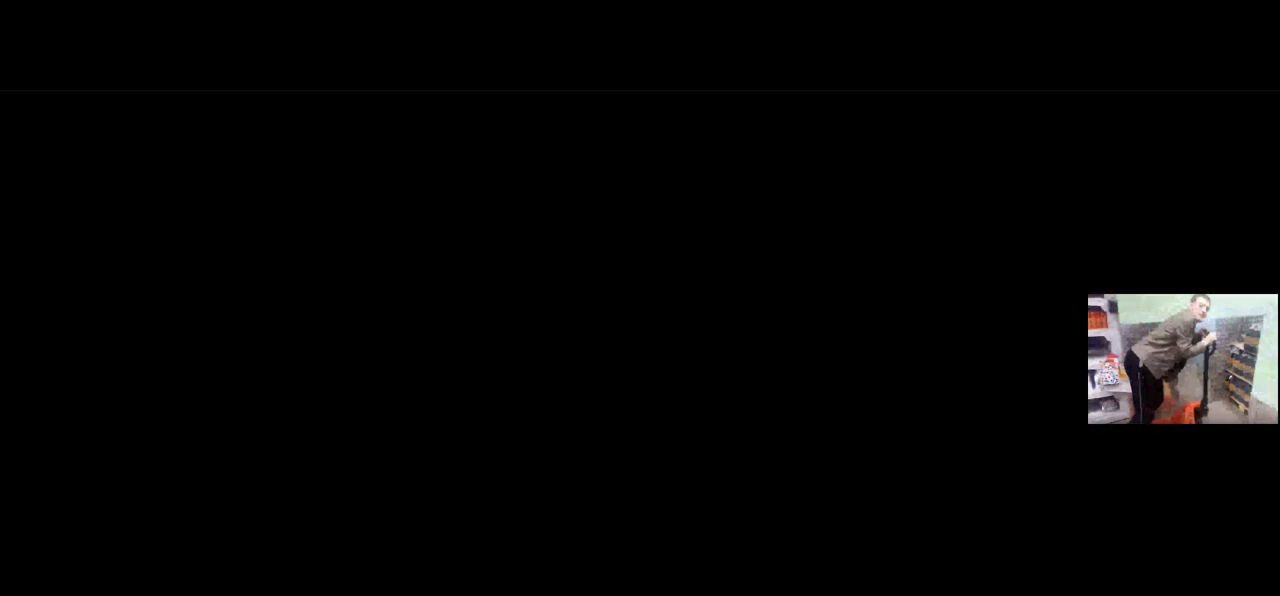
{"keys": [], "mouse": [], "events": []}
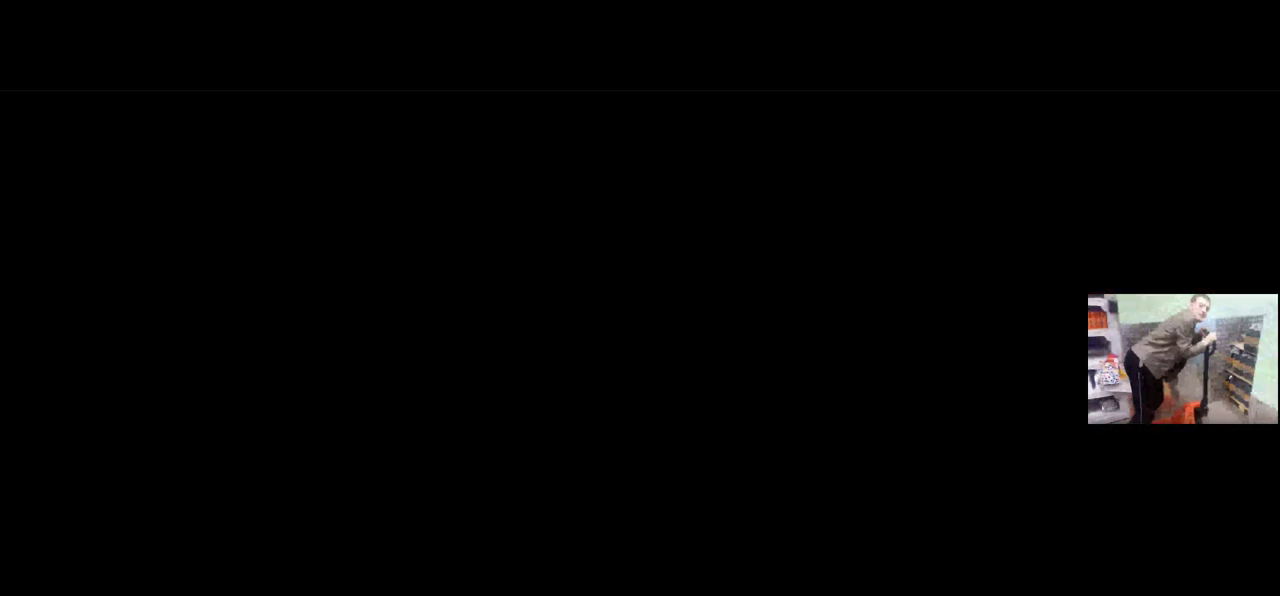
{"keys": [], "mouse": [], "events": []}
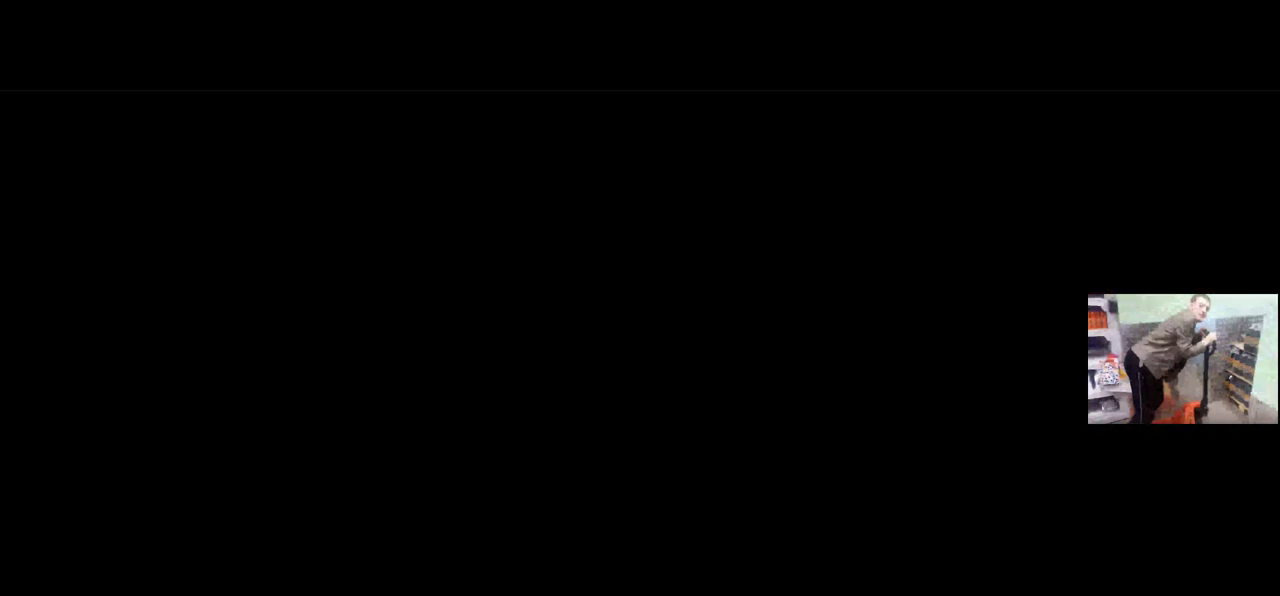
{"keys": [], "mouse": [], "events": []}
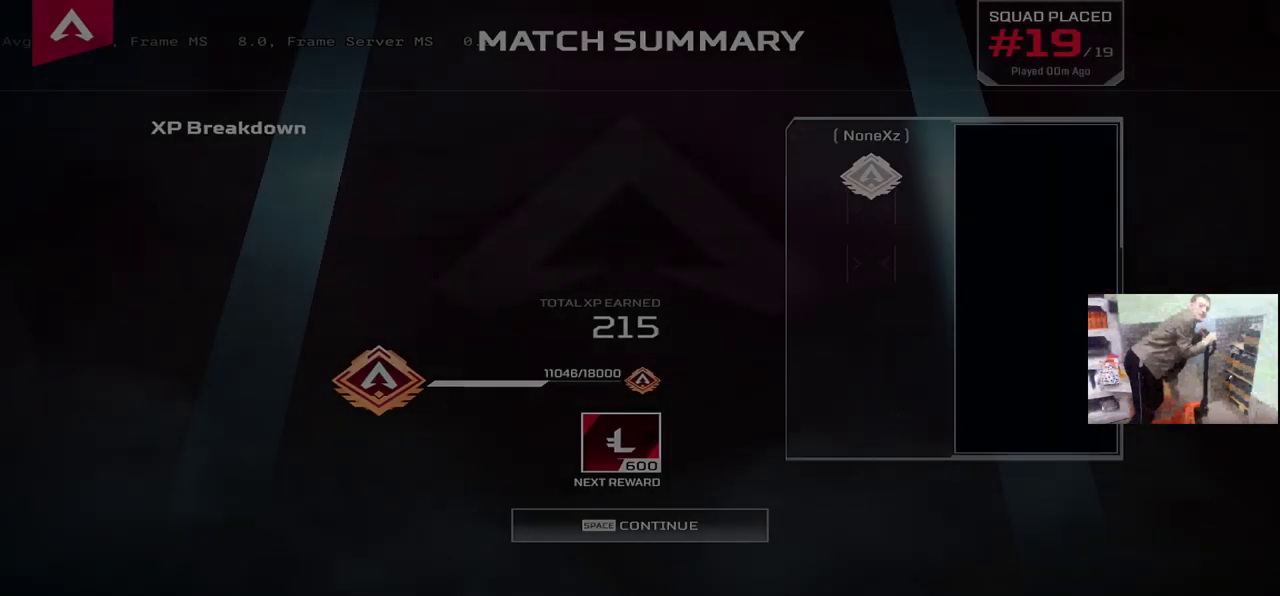
{"keys": [], "mouse": [], "events": []}
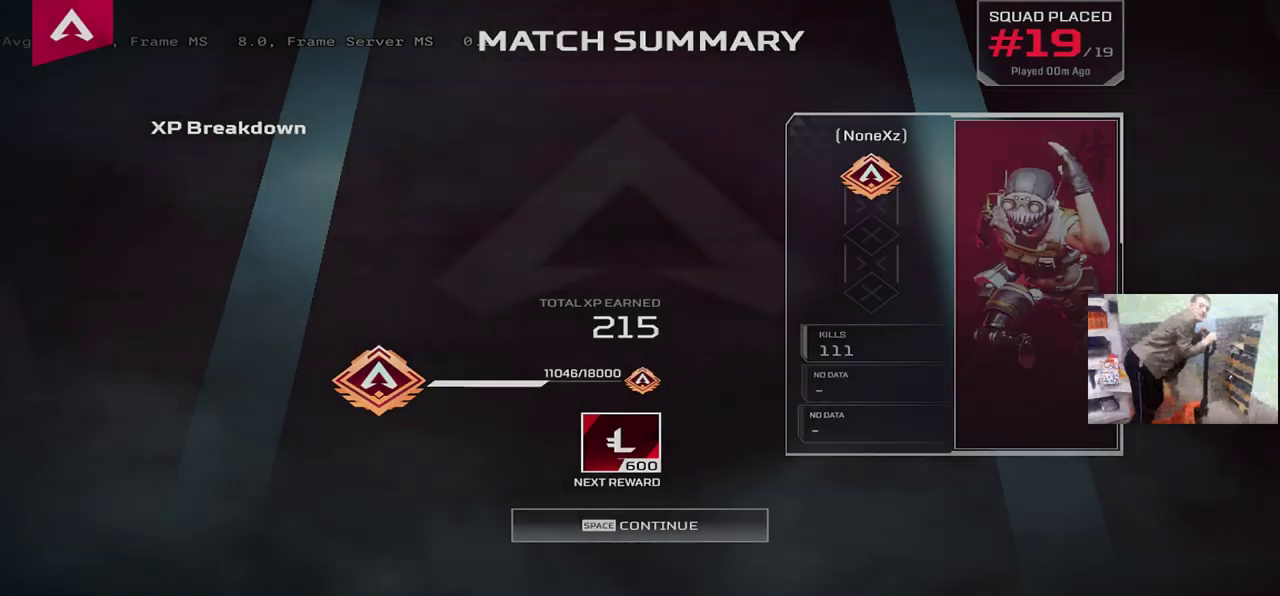
{"keys": [], "mouse": [], "events": [[167, "space", "down"], [234, "space", "up"]]}
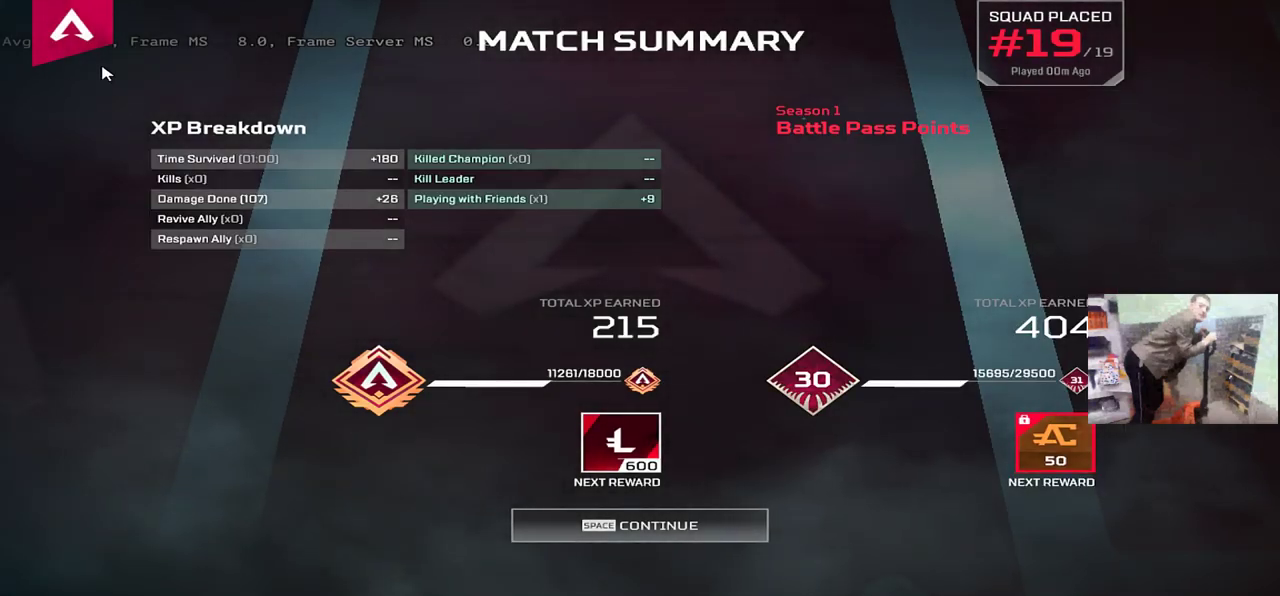
{"keys": [], "mouse": [], "events": [[50, "space", "down"], [150, "space", "up"]]}
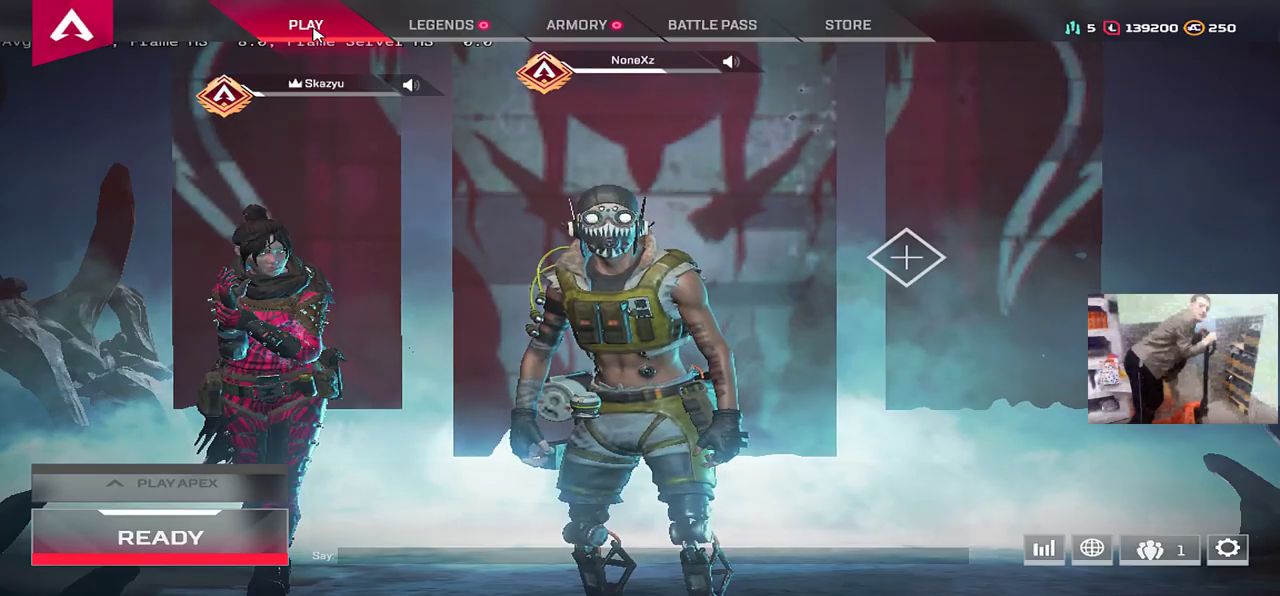
{"keys": [], "mouse": [], "events": []}
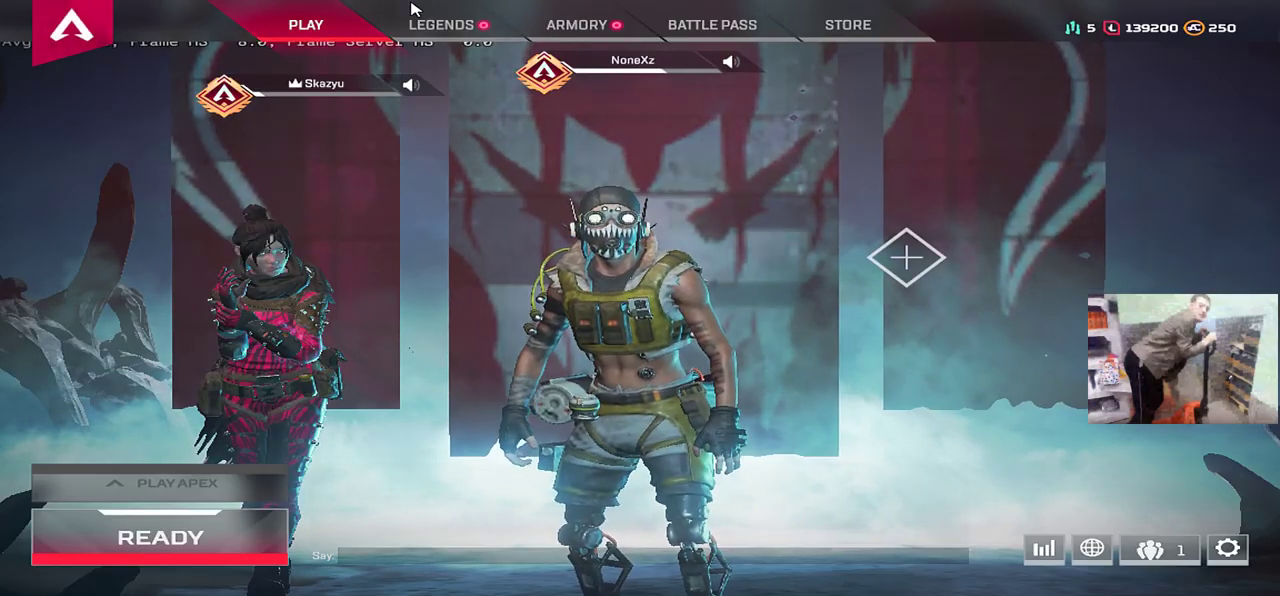
{"keys": [], "mouse": [], "events": [[84, "mouse_left", "down"], [134, "mouse_left", "up"]]}
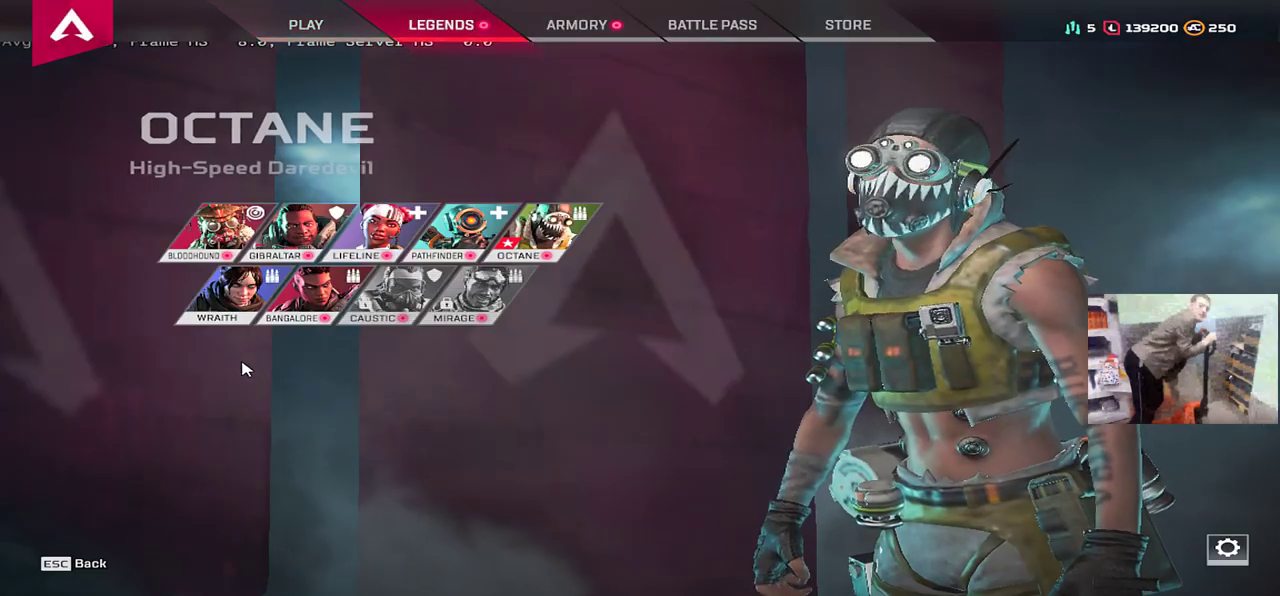
{"keys": [], "mouse": [], "events": [[167, "mouse_left", "down"], [200, "mouse_left", "up"]]}
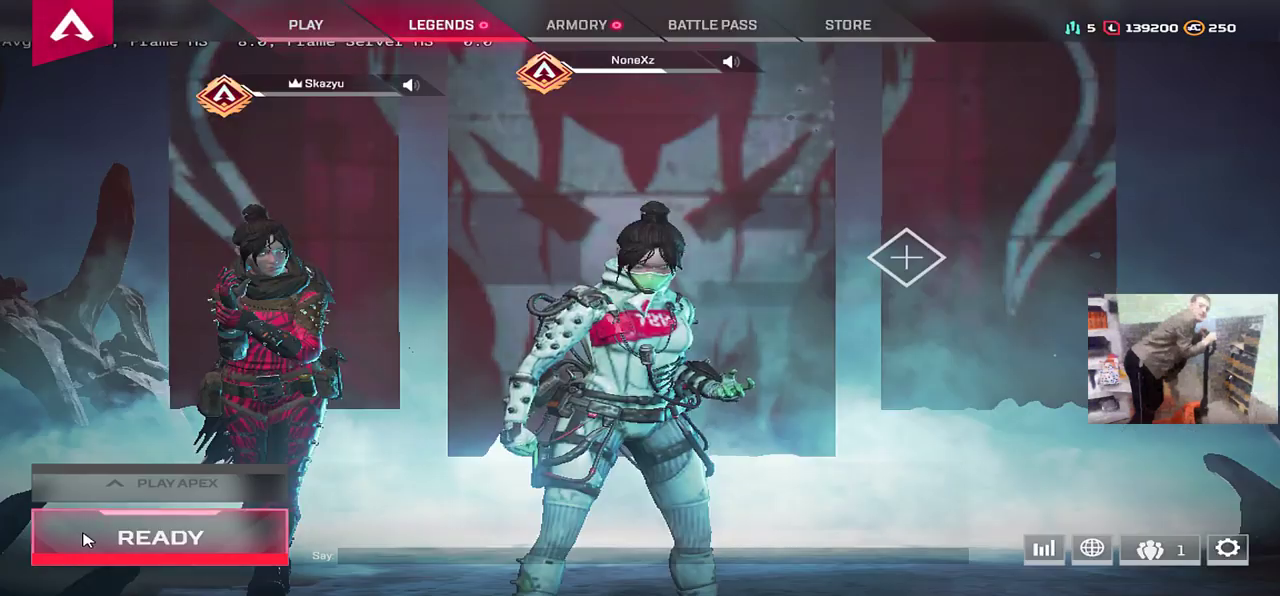
{"keys": [], "mouse": [], "events": [[300, "mouse_left", "down"], [334, "mouse_left", "up"]]}